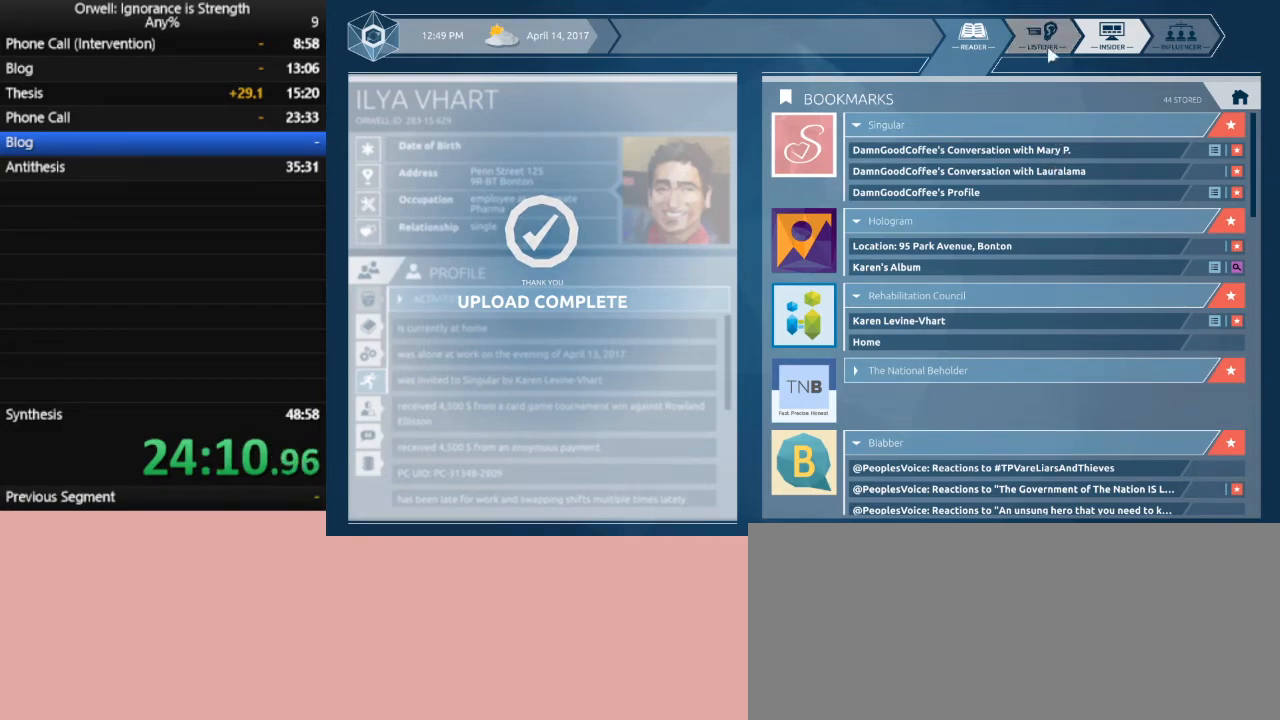
Gameplay with keyboard and mouse; each line is a JSON object with the keys and mouse buttons held at the frame after it. "events" lists presses ("down") and releases ("up") of ".", "/", "0", "1", "2", "3", "4", "5", "6", "7", "8", "9", "a", "alt_l", "alt_r", "b", "backslash", "backspace", "c", "caps_lock", "comma", "ctrl_l", "ctrl_r", "d", "down", "e", "equals", "escape", "f", "f1", "f10", "f11", "f12", "f2", "f3", "f4", "f5", "f6", "f7", "f8", "f9", "g", "h", "i", "j", "k", "l", "lbracket", "left", "m", "minus", "n", "o", "p", "q", "quote", "r", "rbracket", "return", "right", "s", "semicolon", "shift_l", "shift_r", "space", "super", "t", "tab", "tilde", "u", "up", "v", "w", "x", "y", "z", "mouse_left" and "mouse_right" between this image and that frame as [ms after this image, input, new state], when the widget could be followed in between. "mouse_left", "mouse_right" = the "left", "right" buttons of the "mouse" list. No other keys are recorded. Mouse movement is not recorded.
{"keys": [], "mouse": [], "events": [[83, "mouse_left", "down"], [183, "mouse_left", "up"]]}
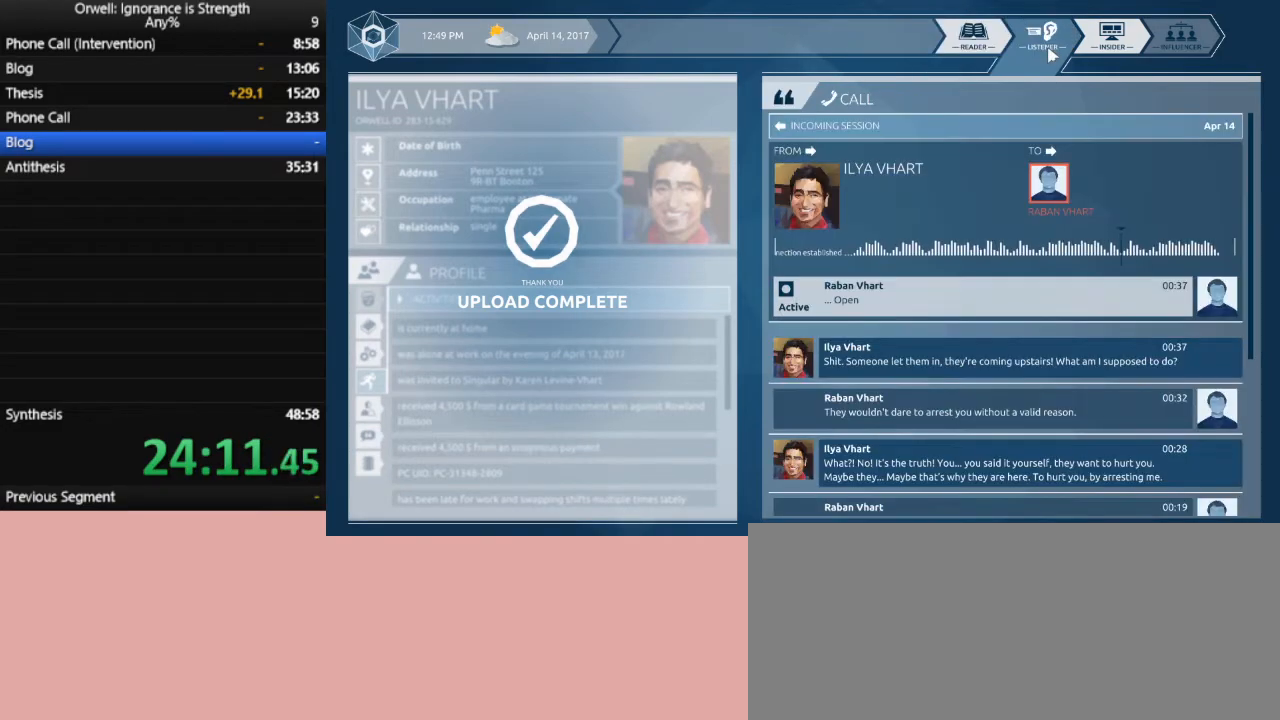
{"keys": [], "mouse": [], "events": []}
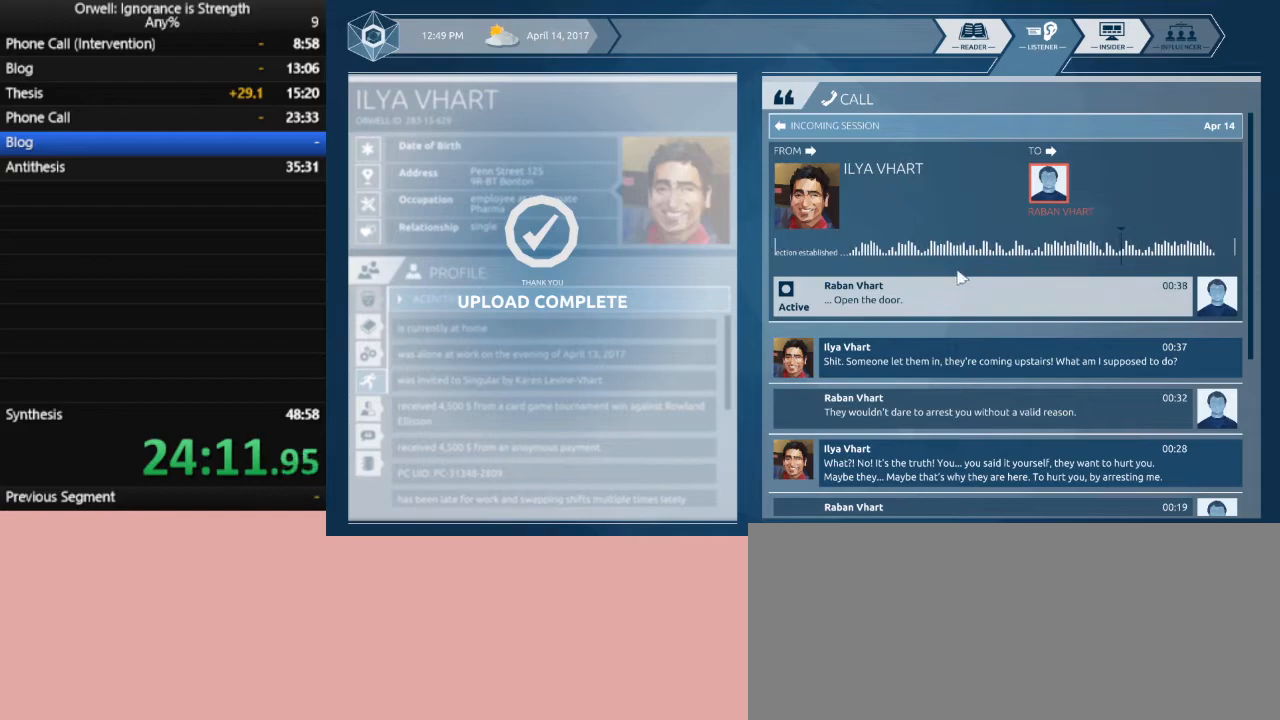
{"keys": [], "mouse": [], "events": []}
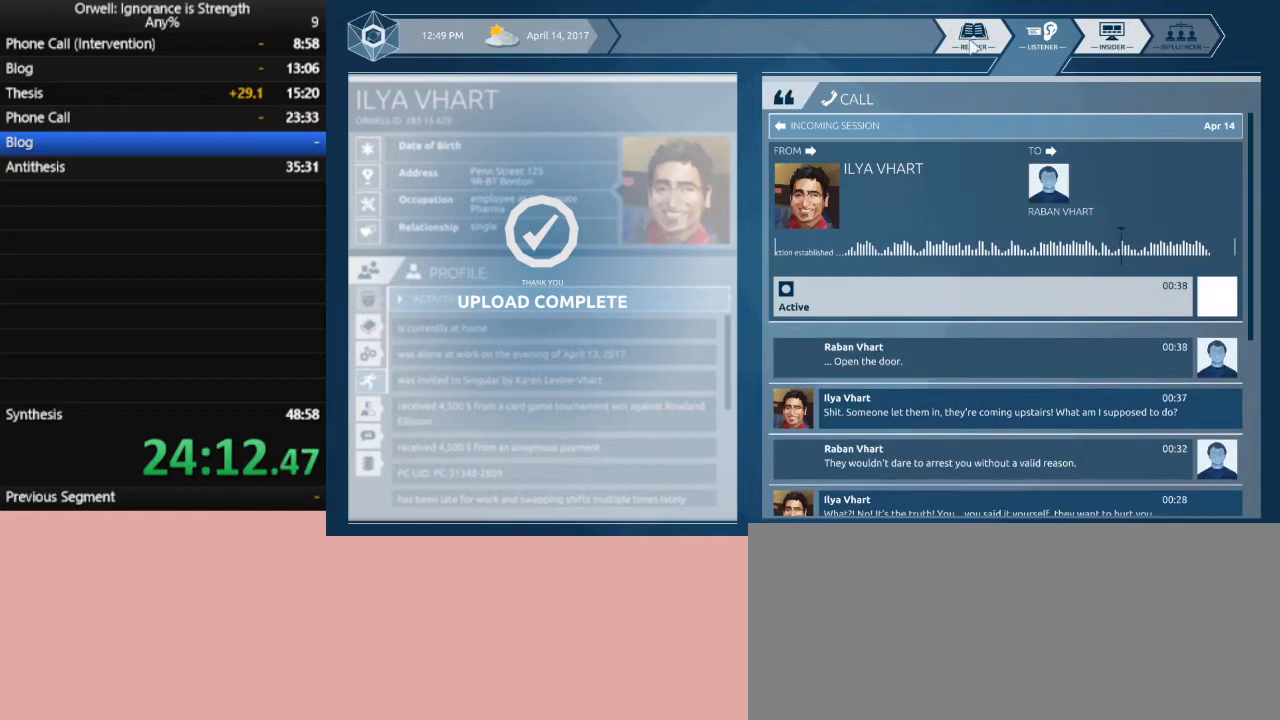
{"keys": [], "mouse": [], "events": [[133, "mouse_left", "down"], [233, "mouse_left", "up"]]}